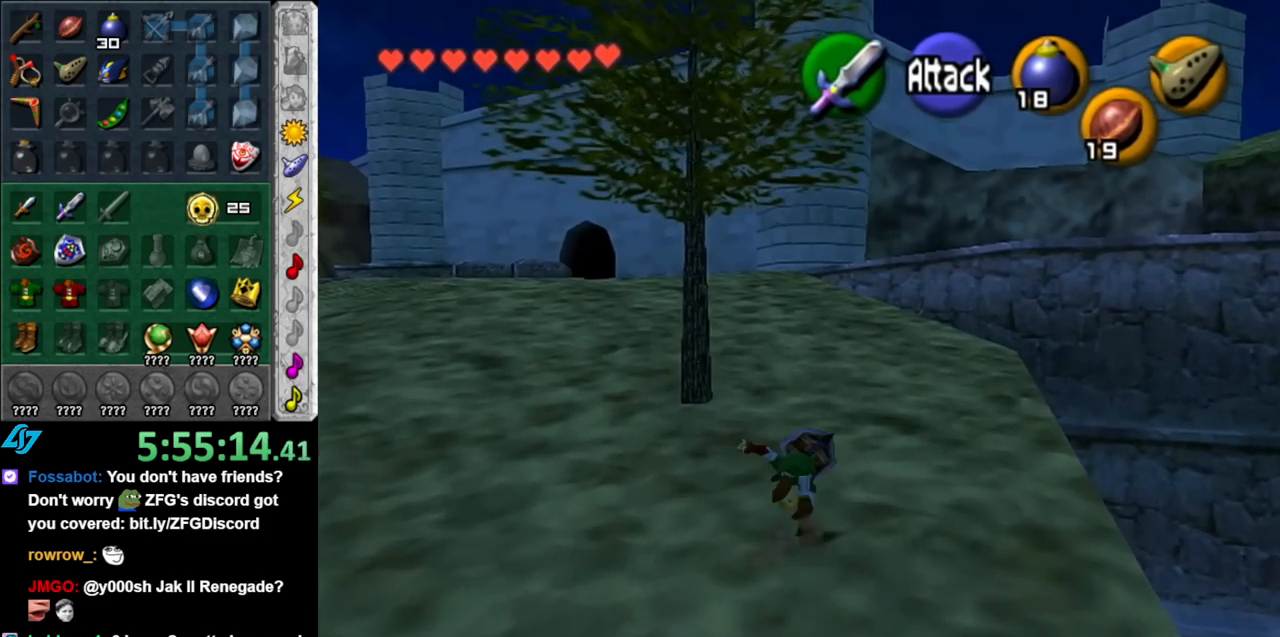
Gameplay with a controller (Nintendo layout); each line is a JSON object with the inputs held at the frame after it. "events" lists button and stick changes between this image and that frame as [ms after this image, input, new state], when the widget could be followed in between. Not read: L3 R3.
{"buttons": ["A"], "left_stick": "up", "right_stick": "center", "events": [[433, "A", "down"]]}
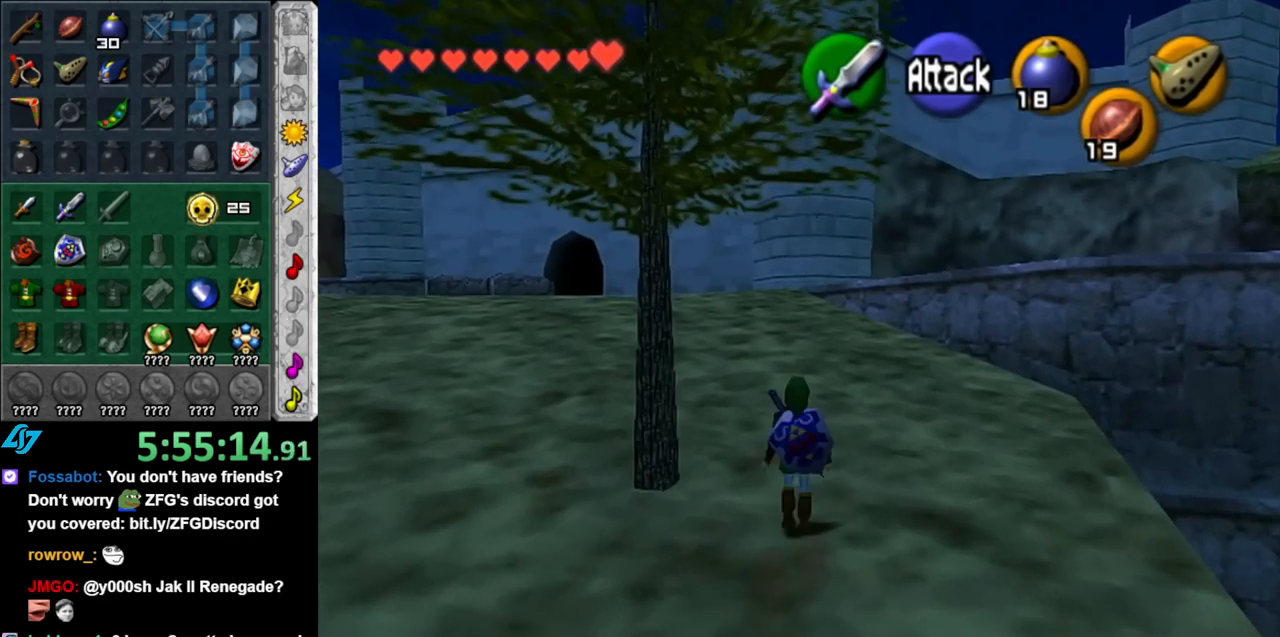
{"buttons": [], "left_stick": "up", "right_stick": "center", "events": [[100, "A", "up"]]}
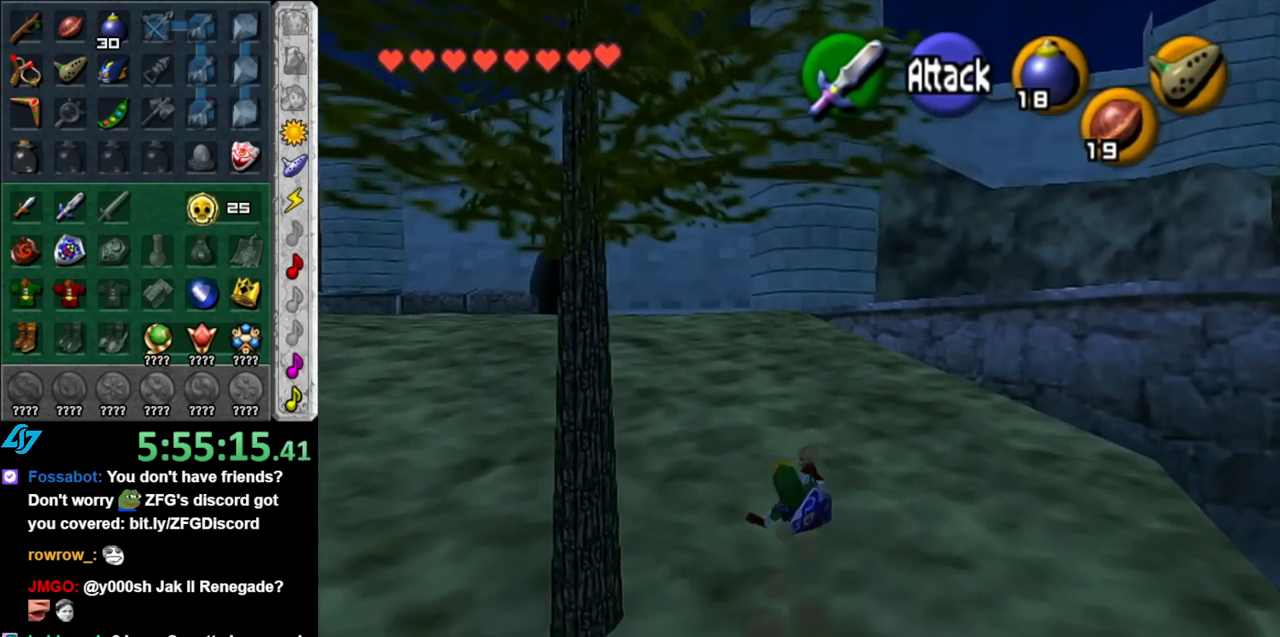
{"buttons": [], "left_stick": "up", "right_stick": "center", "events": [[217, "A", "down"], [367, "A", "up"]]}
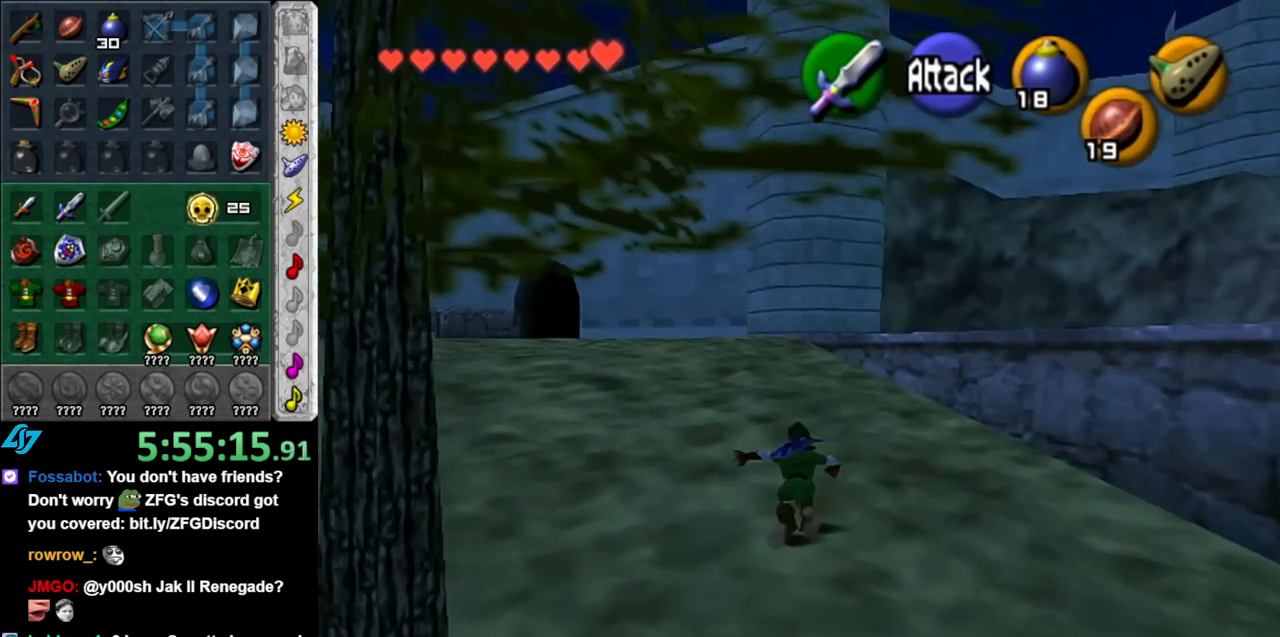
{"buttons": ["A"], "left_stick": "up", "right_stick": "center", "events": [[433, "A", "down"]]}
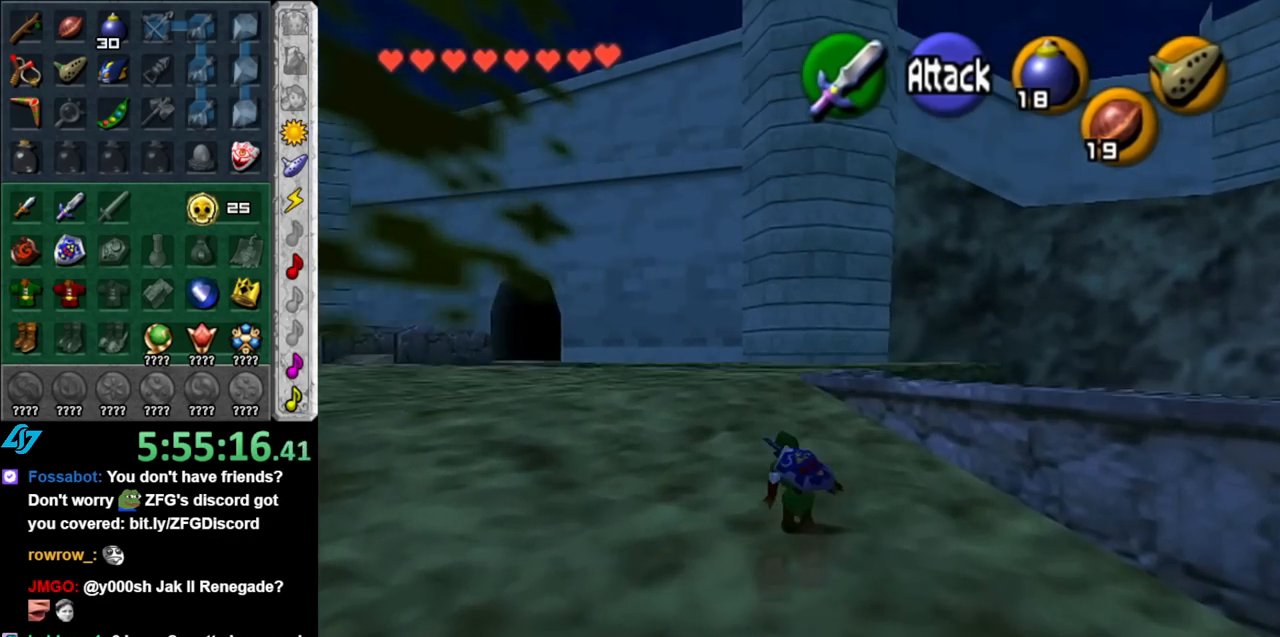
{"buttons": [], "left_stick": "up", "right_stick": "center", "events": [[100, "A", "up"]]}
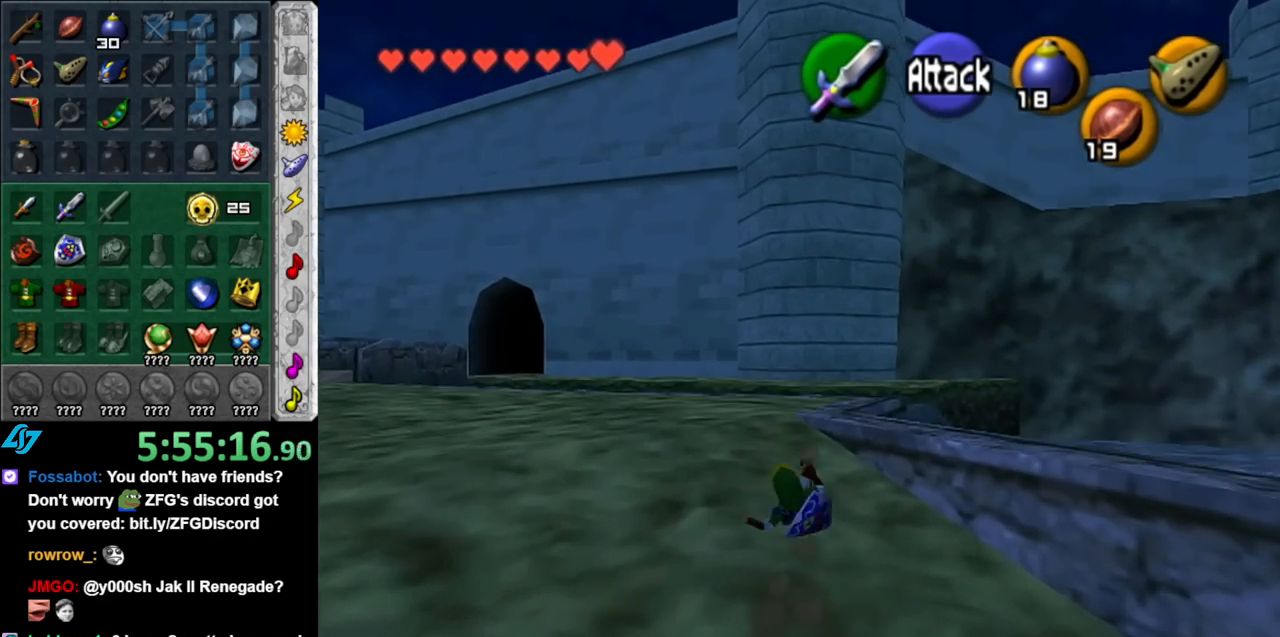
{"buttons": [], "left_stick": "center", "right_stick": "center", "events": [[250, "left_stick", "up-right"], [400, "left_stick", "up"], [500, "left_stick", "center"]]}
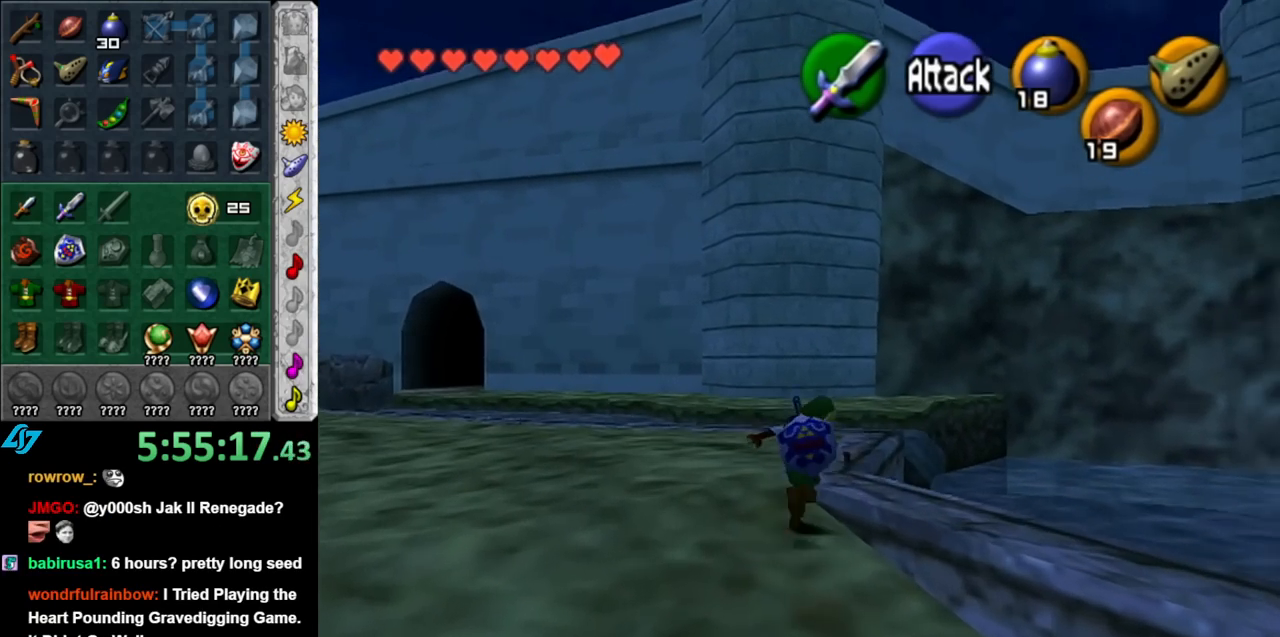
{"buttons": ["L1"], "left_stick": "center", "right_stick": "center", "events": [[150, "left_stick", "down-right"], [283, "L1", "down"], [317, "left_stick", "center"]]}
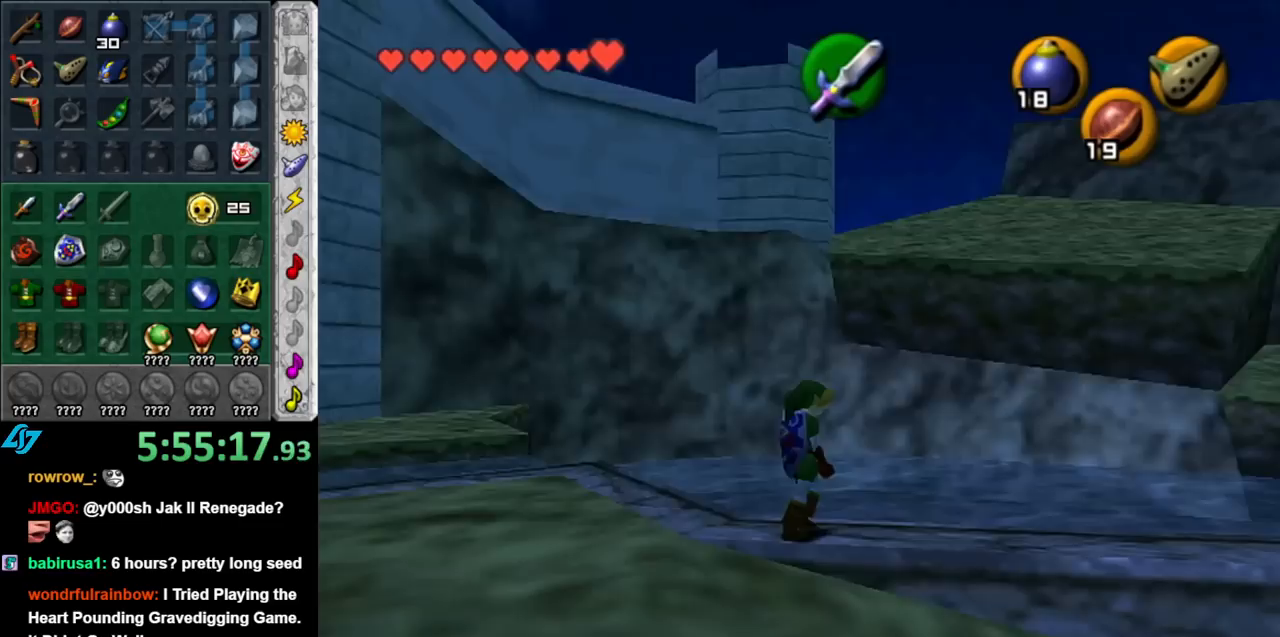
{"buttons": [], "left_stick": "center", "right_stick": "center", "events": [[33, "L1", "up"]]}
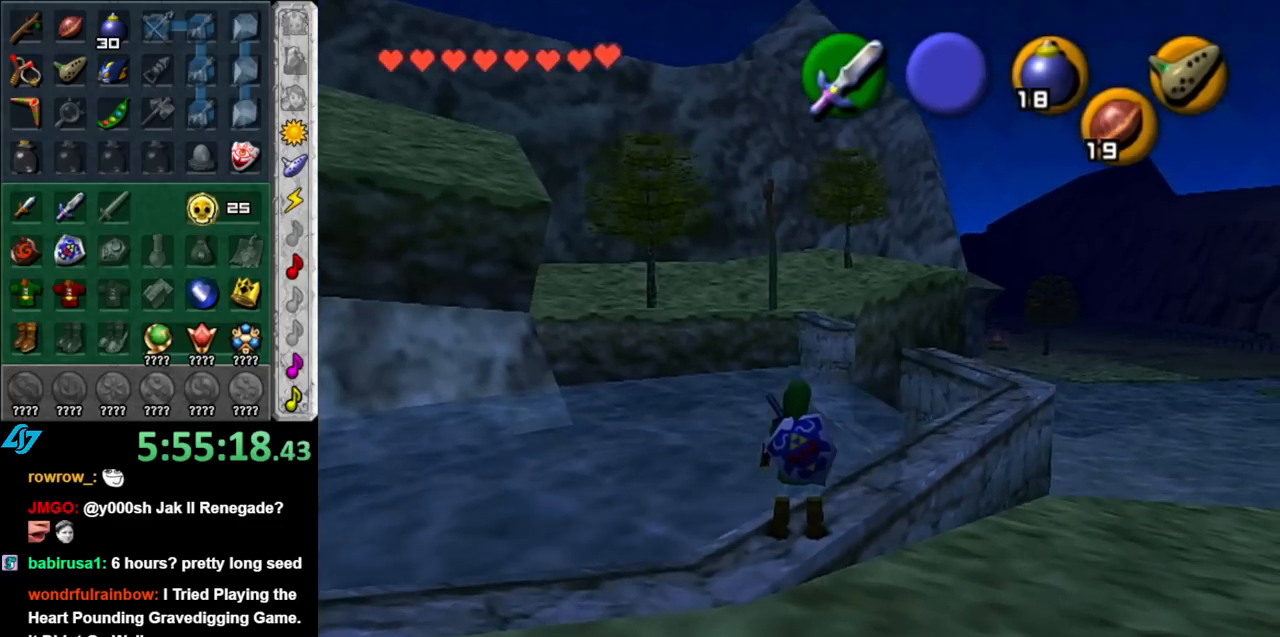
{"buttons": [], "left_stick": "center", "right_stick": "up", "events": [[117, "left_stick", "up"], [283, "left_stick", "center"], [467, "right_stick", "up"]]}
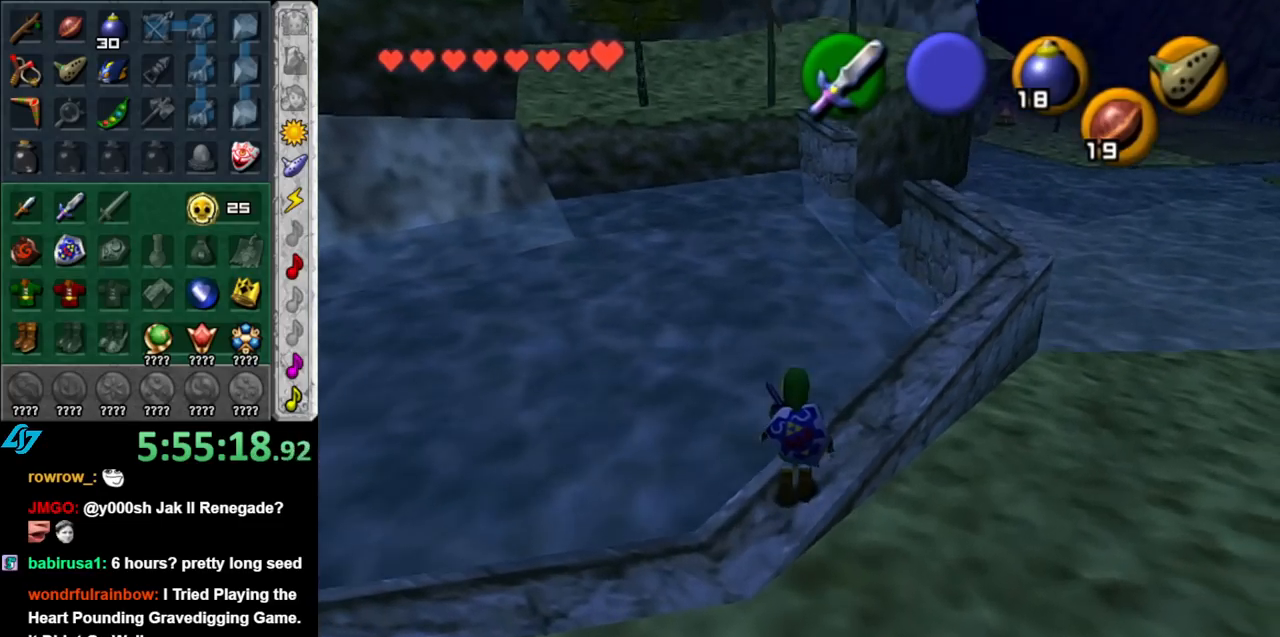
{"buttons": [], "left_stick": "left", "right_stick": "center", "events": [[83, "right_stick", "center"], [217, "left_stick", "left"]]}
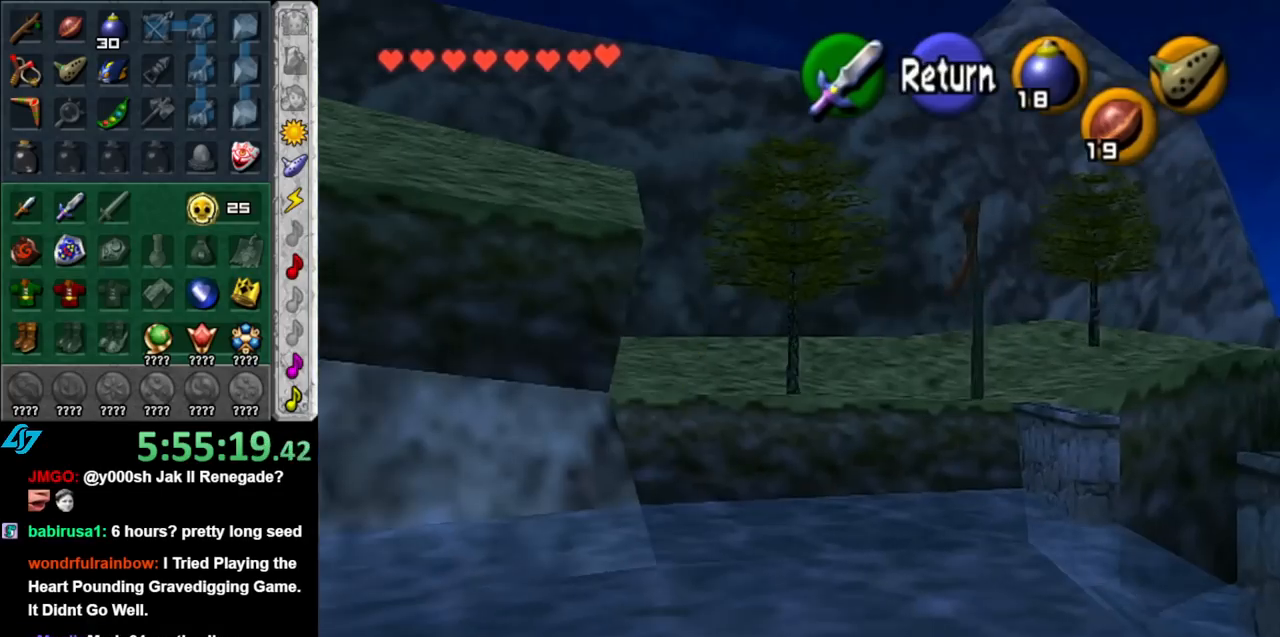
{"buttons": [], "left_stick": "down-left", "right_stick": "center", "events": [[33, "left_stick", "center"], [250, "left_stick", "down-left"]]}
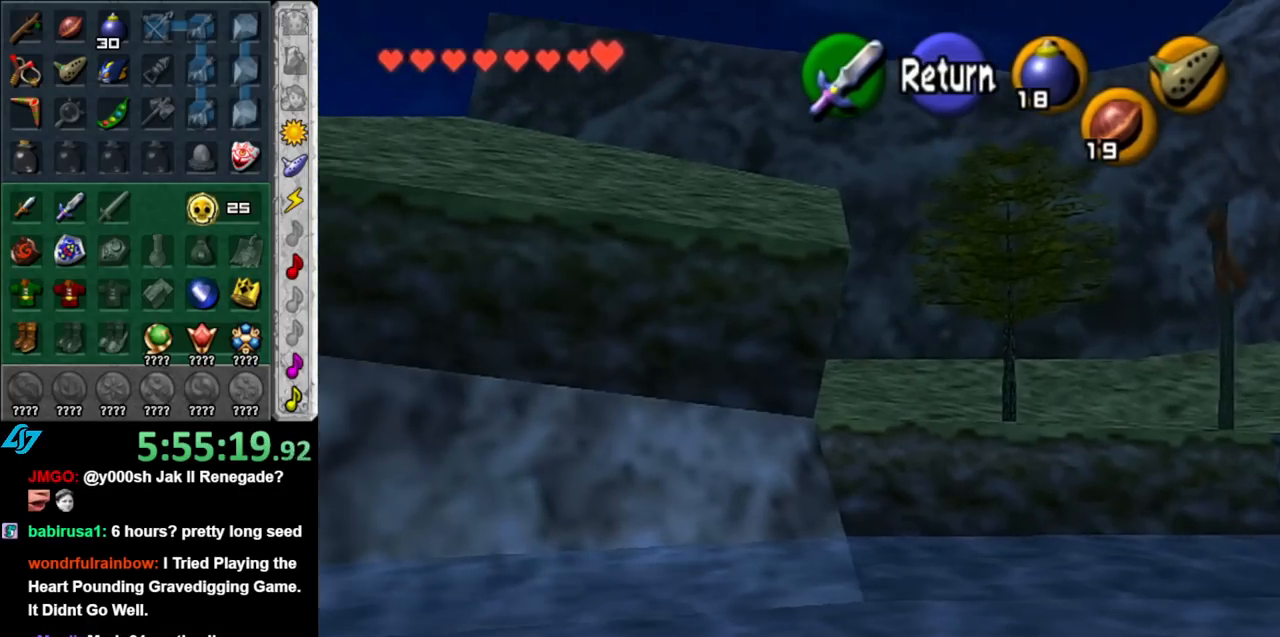
{"buttons": [], "left_stick": "right", "right_stick": "center", "events": [[150, "left_stick", "center"], [367, "left_stick", "right"]]}
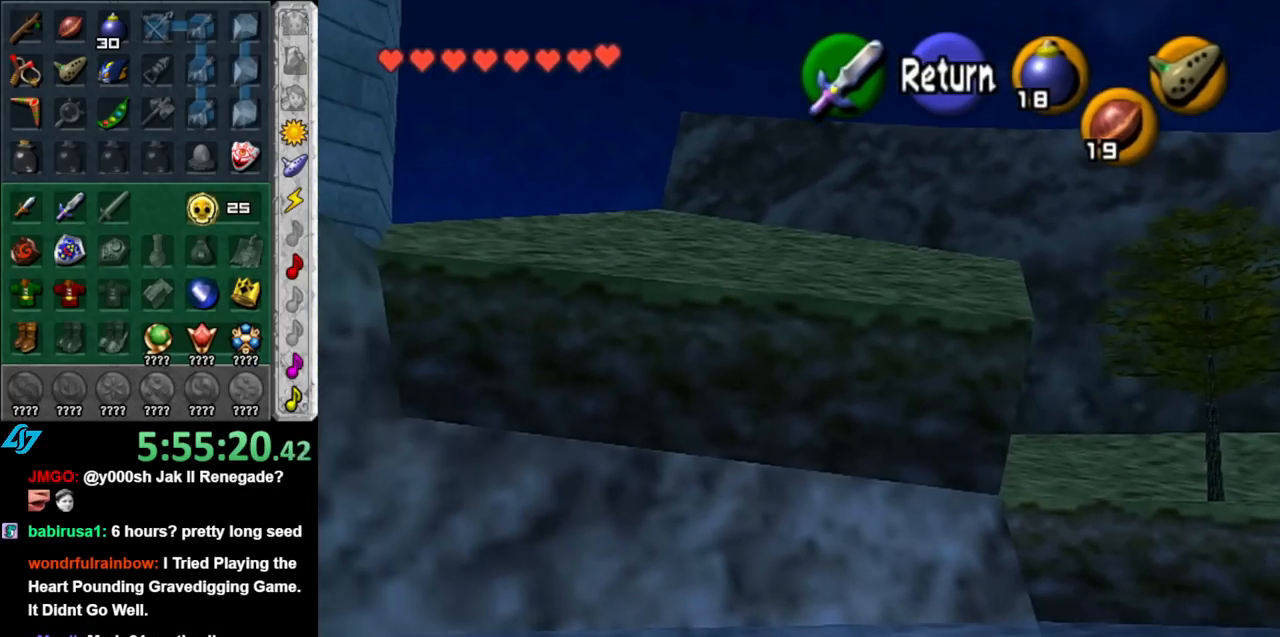
{"buttons": [], "left_stick": "center", "right_stick": "center", "events": [[283, "left_stick", "center"]]}
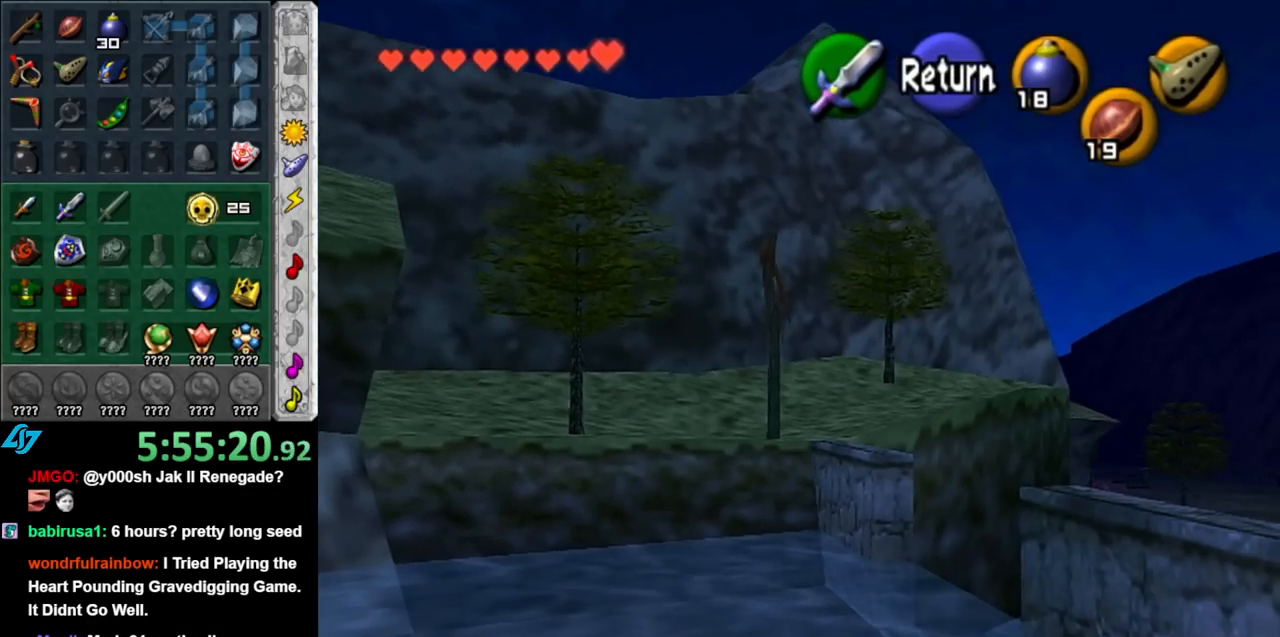
{"buttons": [], "left_stick": "center", "right_stick": "center", "events": []}
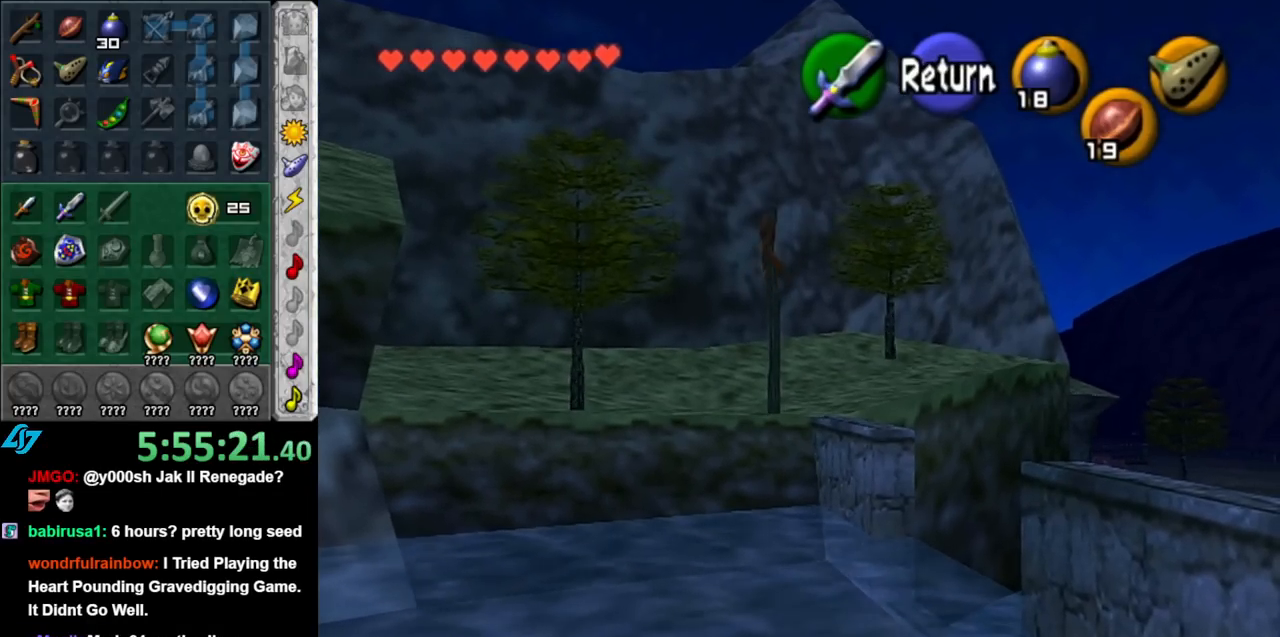
{"buttons": [], "left_stick": "center", "right_stick": "center", "events": []}
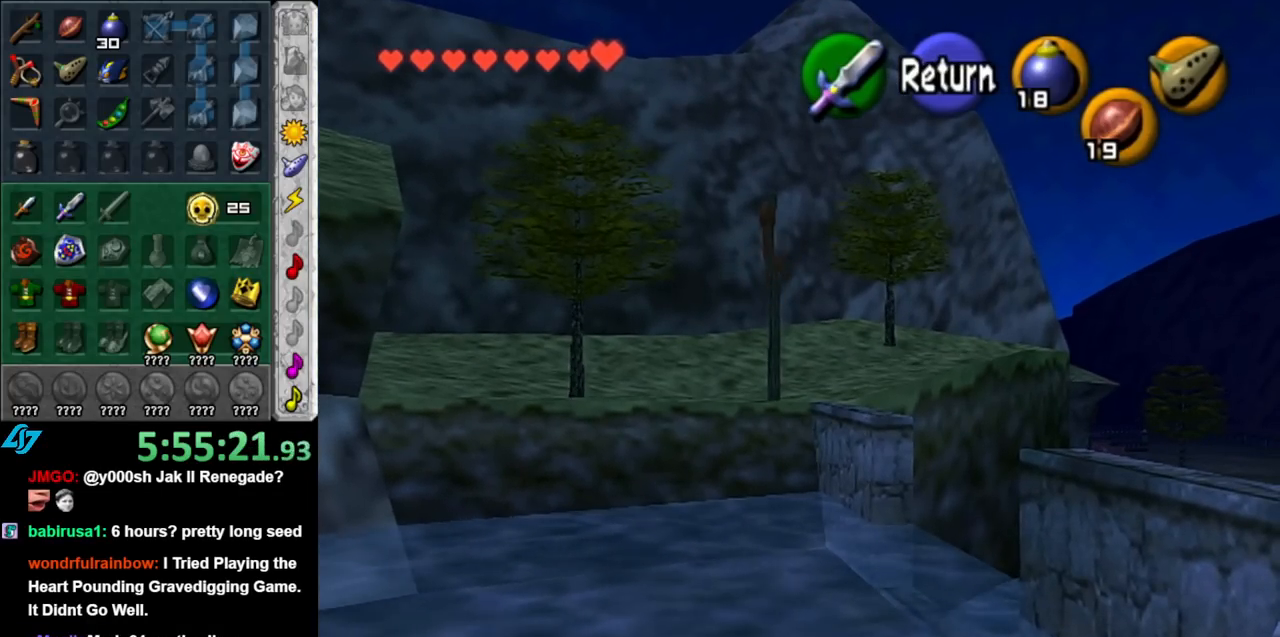
{"buttons": [], "left_stick": "right", "right_stick": "center", "events": [[350, "left_stick", "right"]]}
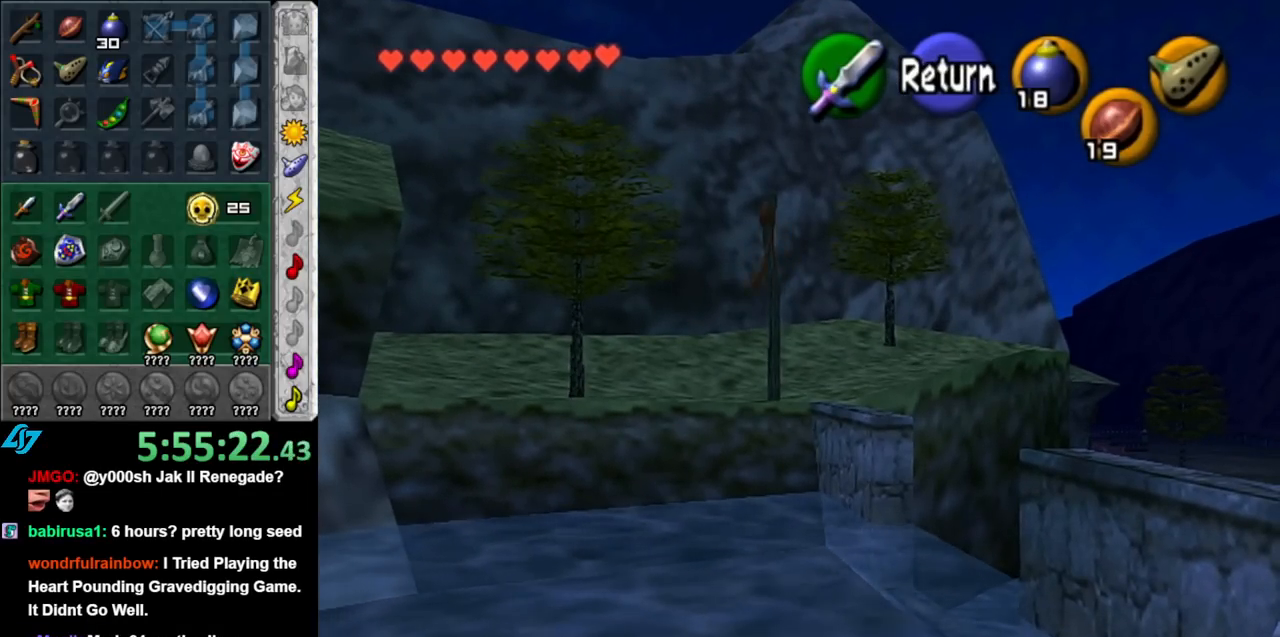
{"buttons": [], "left_stick": "center", "right_stick": "center", "events": [[183, "left_stick", "center"]]}
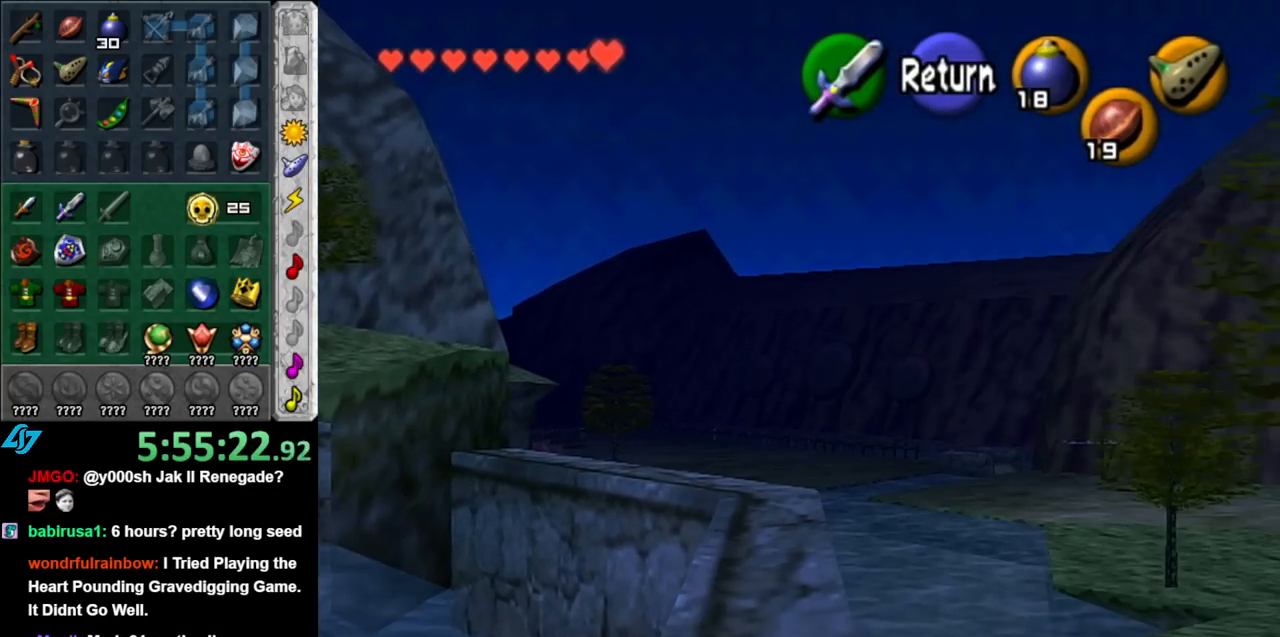
{"buttons": [], "left_stick": "down-right", "right_stick": "center", "events": [[150, "A", "down"], [217, "left_stick", "down-right"], [283, "A", "up"]]}
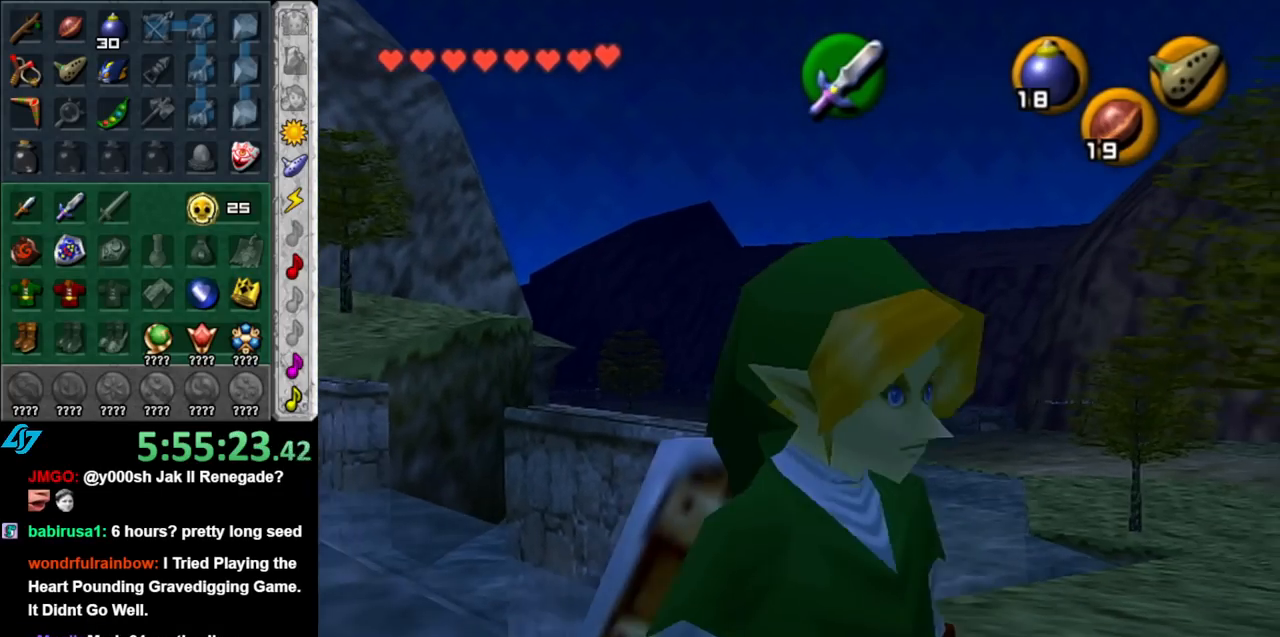
{"buttons": ["L1"], "left_stick": "up-right", "right_stick": "center", "events": [[283, "A", "down"], [400, "L1", "down"], [433, "A", "up"], [500, "left_stick", "up-right"]]}
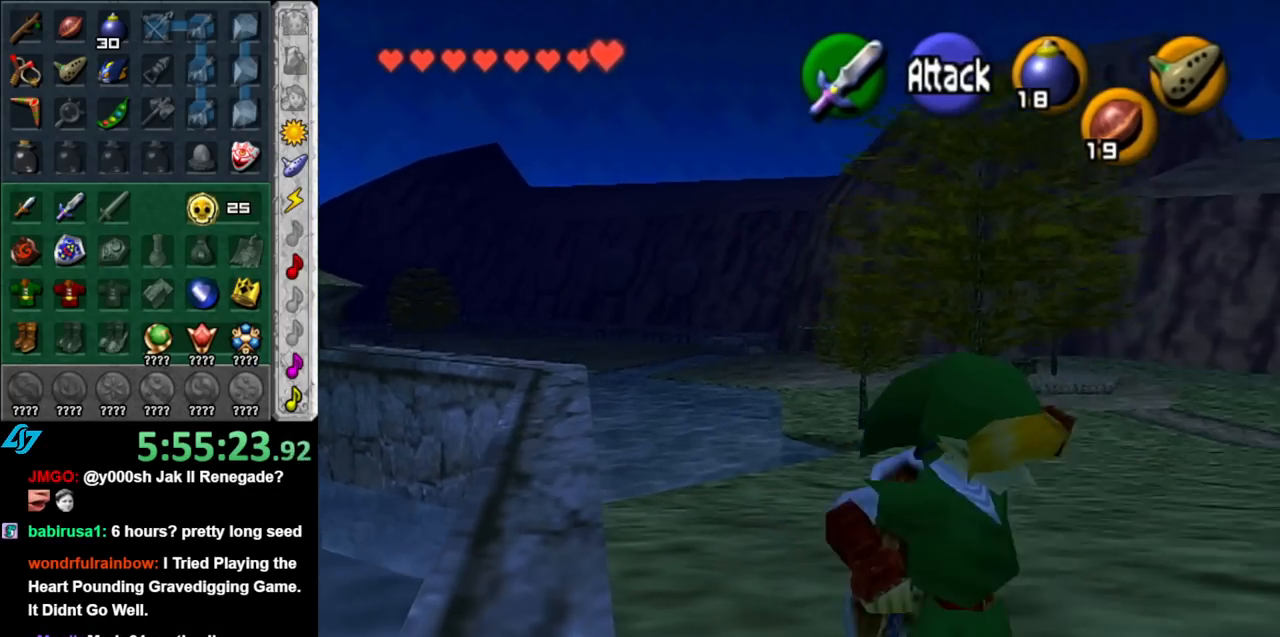
{"buttons": [], "left_stick": "up", "right_stick": "center", "events": [[100, "left_stick", "up"], [117, "L1", "up"]]}
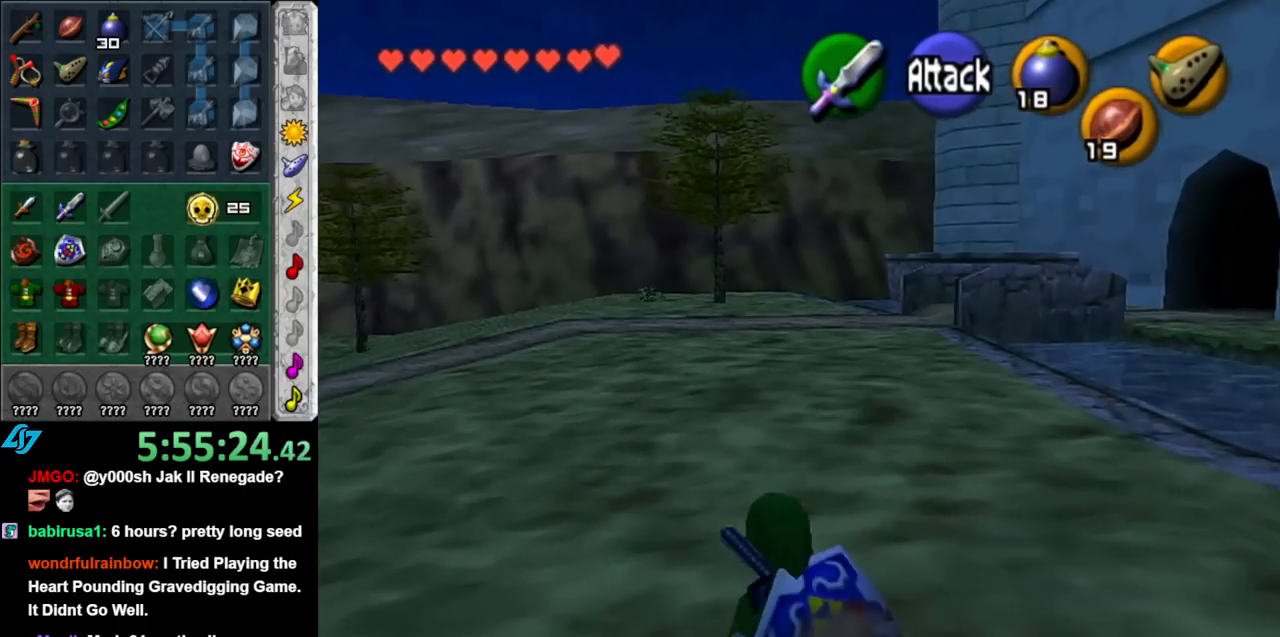
{"buttons": [], "left_stick": "up", "right_stick": "center", "events": [[100, "A", "down"], [283, "A", "up"]]}
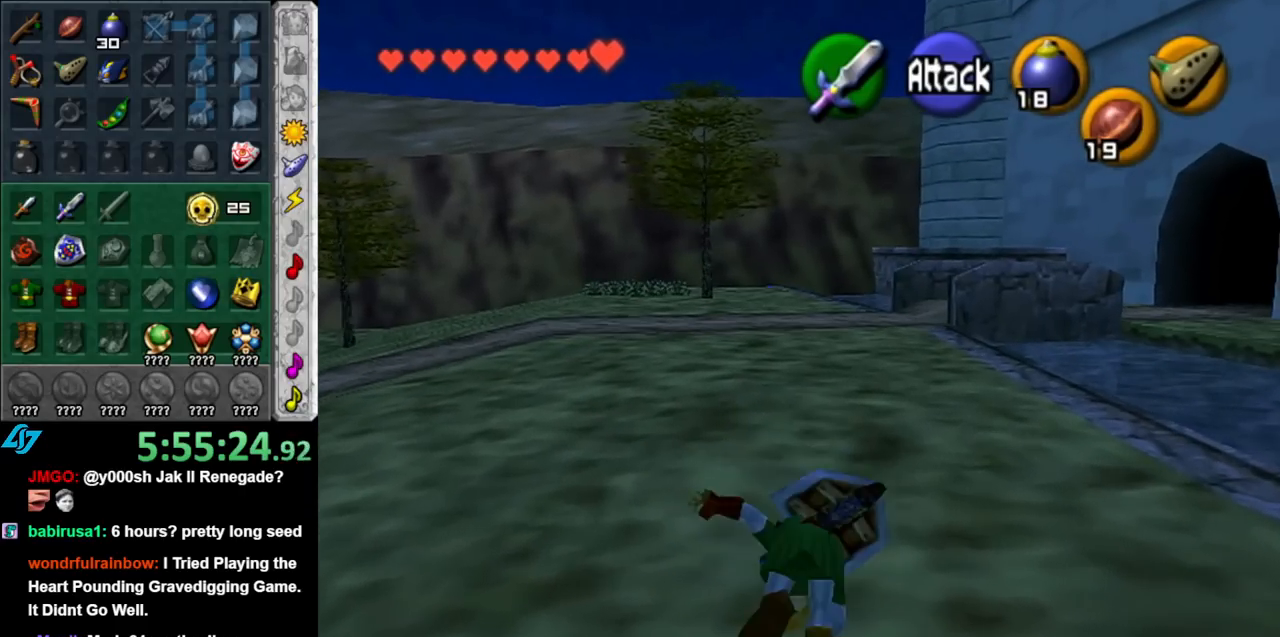
{"buttons": ["A"], "left_stick": "up", "right_stick": "center", "events": [[367, "A", "down"]]}
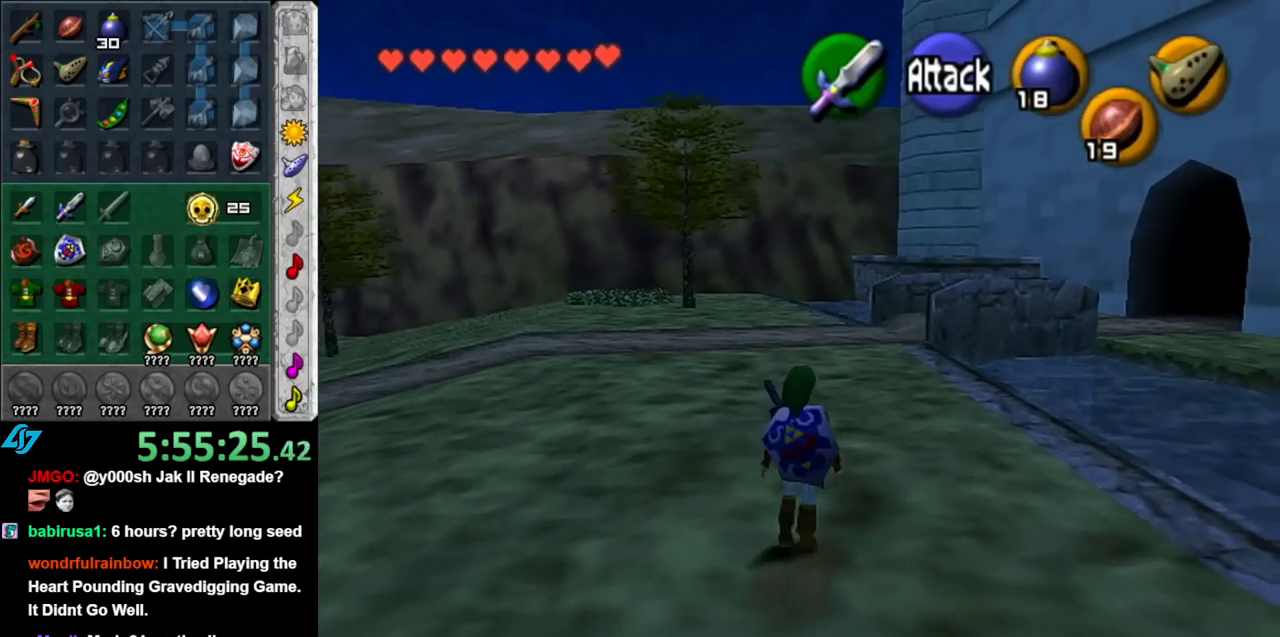
{"buttons": [], "left_stick": "up", "right_stick": "center", "events": [[83, "A", "up"]]}
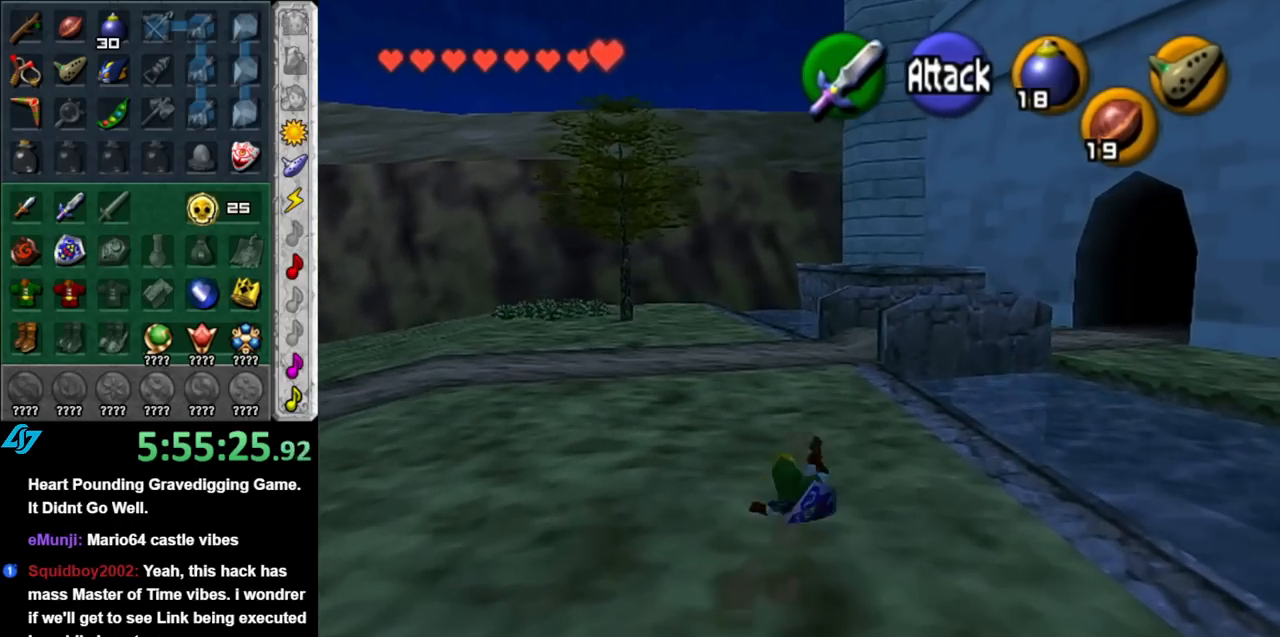
{"buttons": [], "left_stick": "up", "right_stick": "center", "events": [[183, "A", "down"], [350, "A", "up"]]}
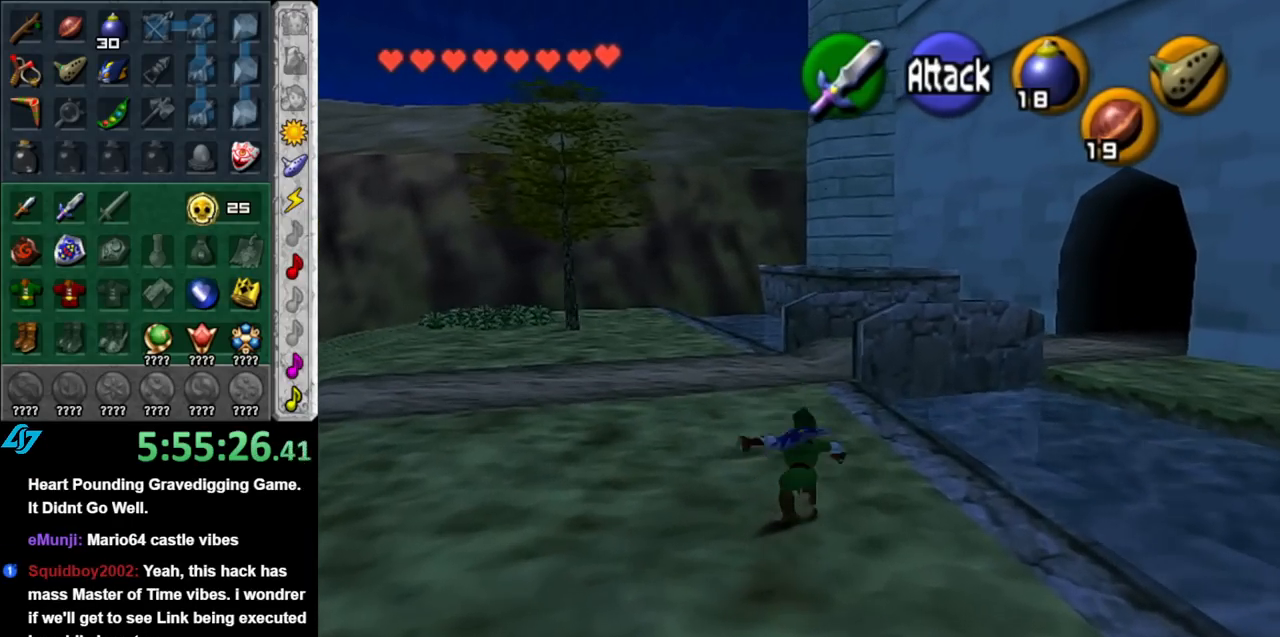
{"buttons": ["A"], "left_stick": "up", "right_stick": "center", "events": [[433, "A", "down"]]}
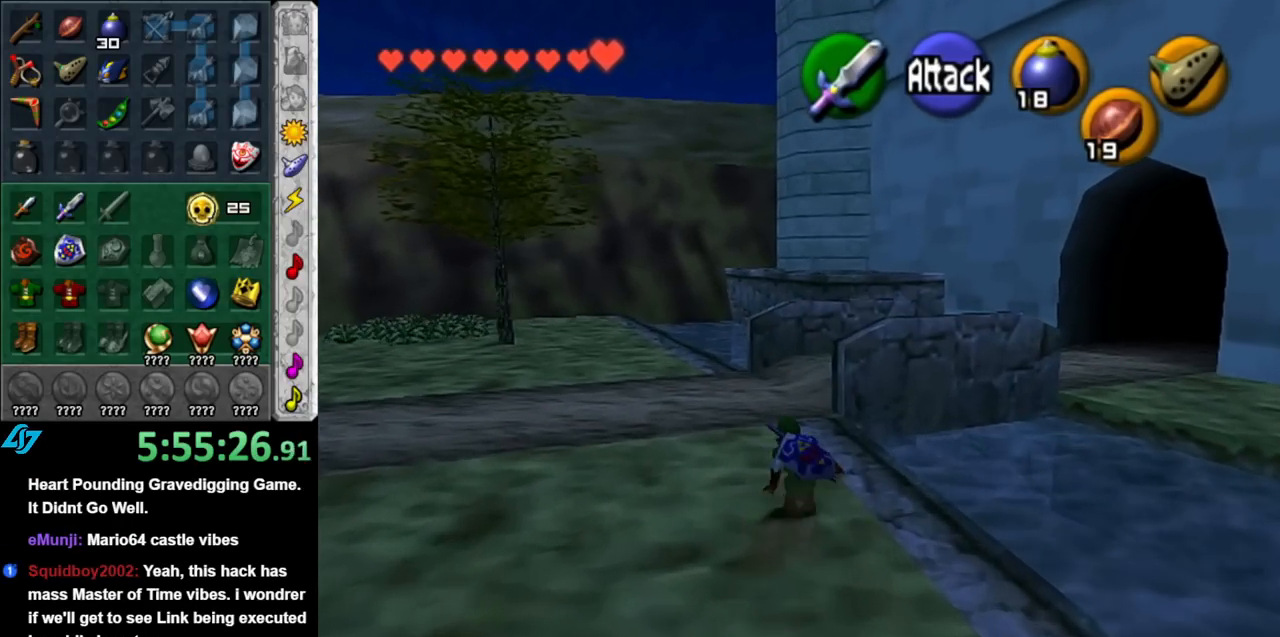
{"buttons": [], "left_stick": "up-right", "right_stick": "center", "events": [[100, "A", "up"], [500, "left_stick", "up-right"]]}
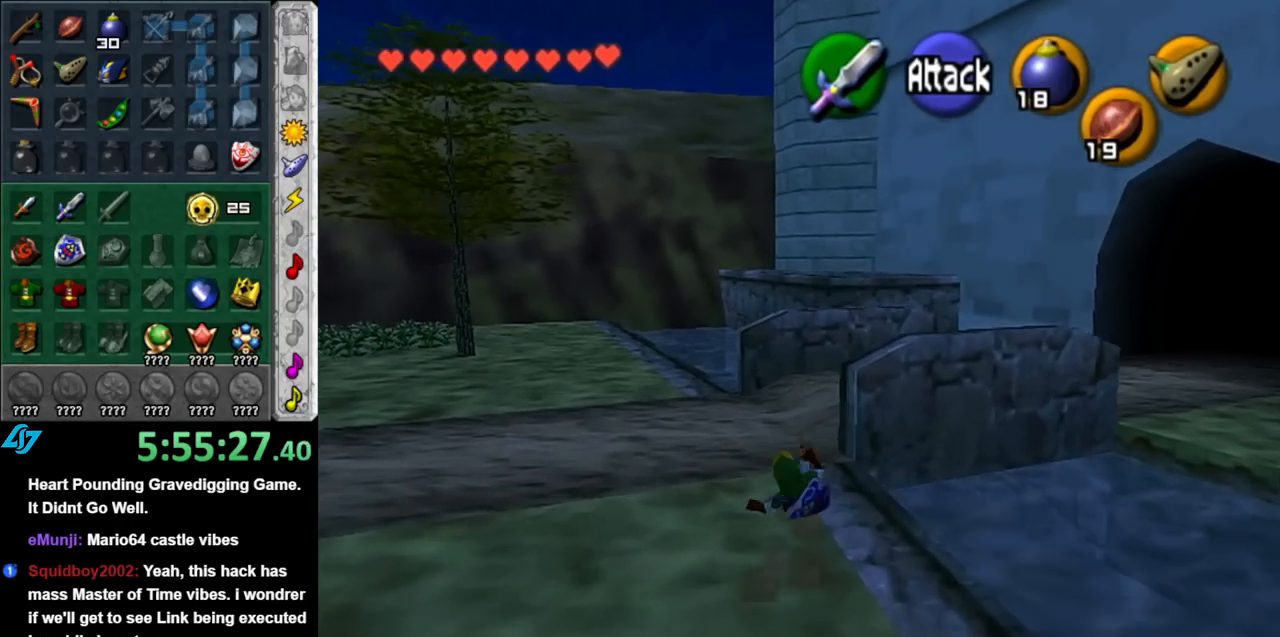
{"buttons": ["L1"], "left_stick": "up-right", "right_stick": "center", "events": [[317, "A", "down"], [400, "L1", "down"], [500, "A", "up"]]}
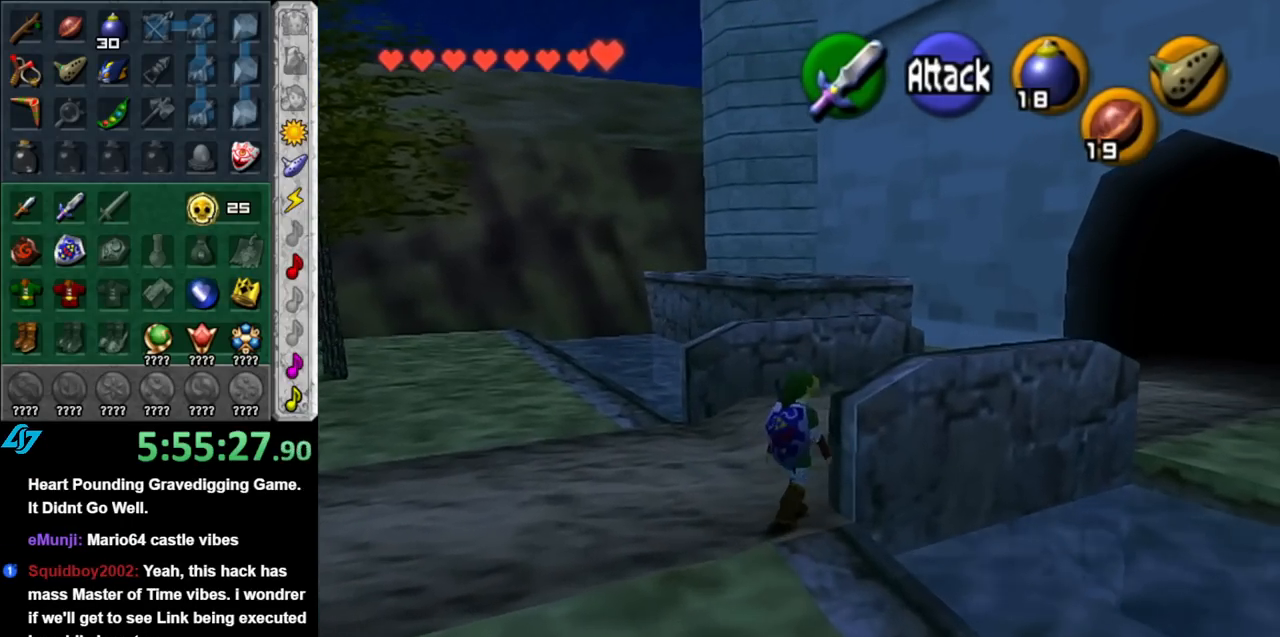
{"buttons": [], "left_stick": "up", "right_stick": "center", "events": [[117, "L1", "up"], [117, "left_stick", "up"]]}
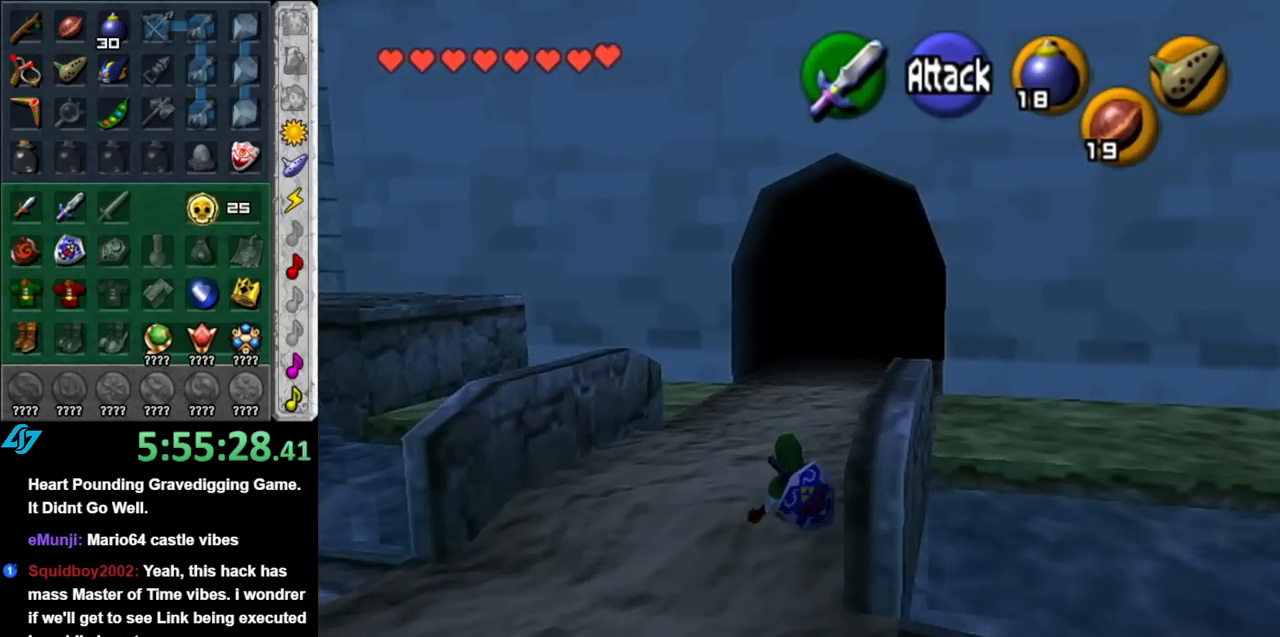
{"buttons": [], "left_stick": "up", "right_stick": "center", "events": [[150, "A", "down"], [350, "A", "up"]]}
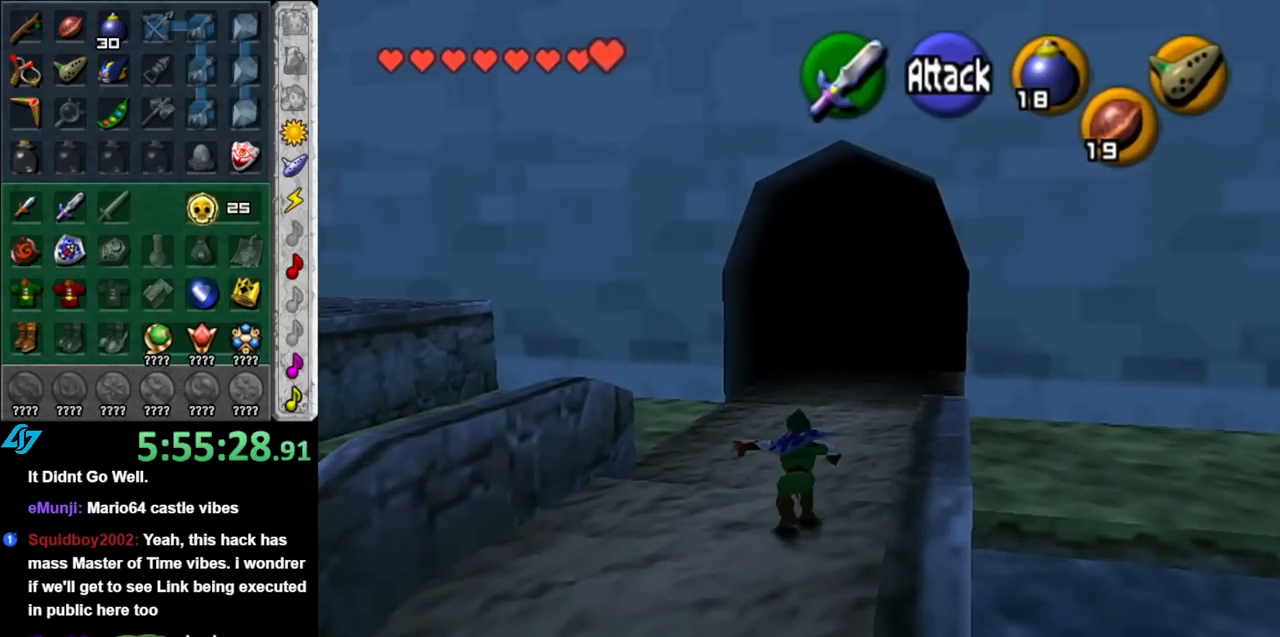
{"buttons": [], "left_stick": "up", "right_stick": "center", "events": []}